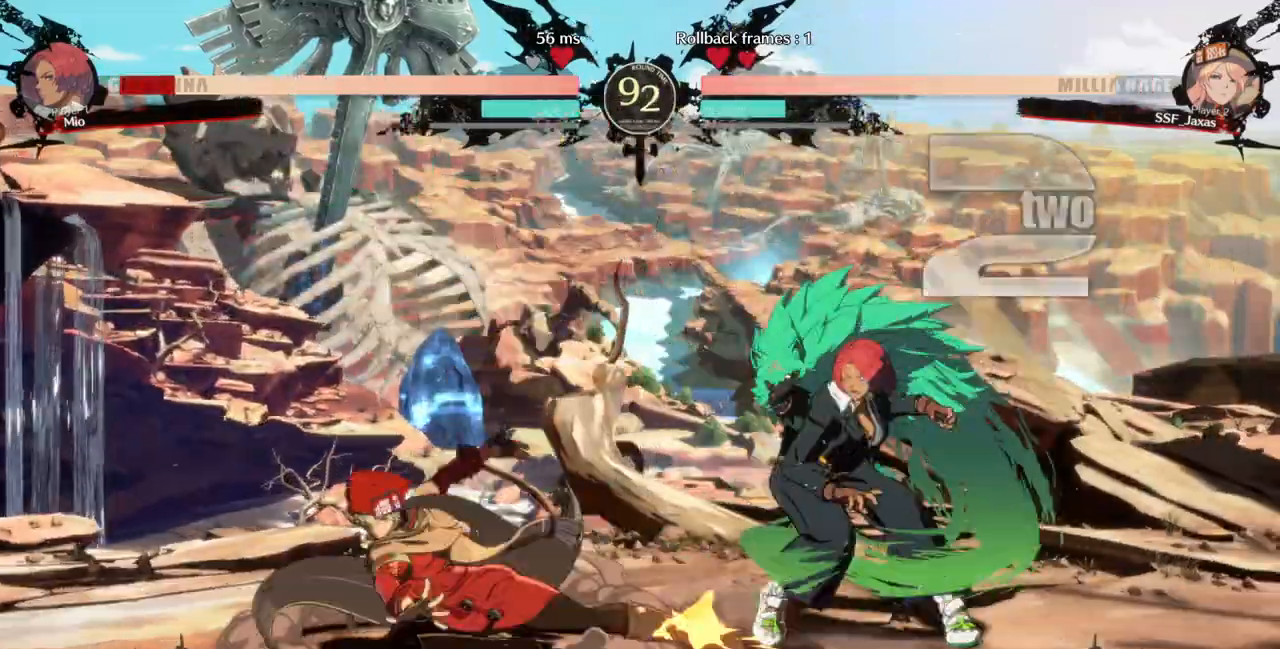
Gameplay with a controller (arcade stick); each line is a JSON object with the inputs held at the frame after it. "events" lists button and stick changes between this image and that frame as [ms after this image, input, new state], when the widget could be followed in between. Not read: L3 R3 SELECT START.
{"buttons": ["R1", "DPAD_RIGHT"], "events": [[133, "R2", "up"], [200, "DPAD_DOWN", "up"], [300, "DPAD_DOWN", "down"], [367, "DPAD_RIGHT", "down"], [400, "DPAD_DOWN", "up"], [433, "R1", "down"]]}
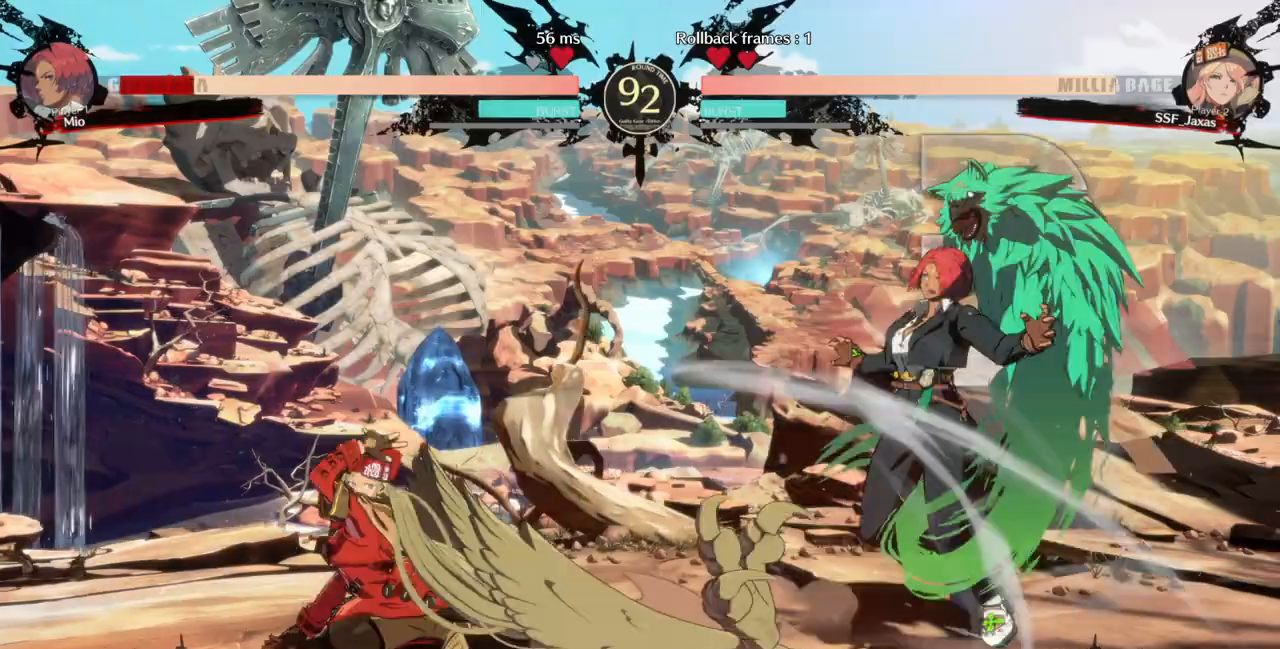
{"buttons": [], "events": [[67, "DPAD_RIGHT", "up"], [100, "R1", "up"]]}
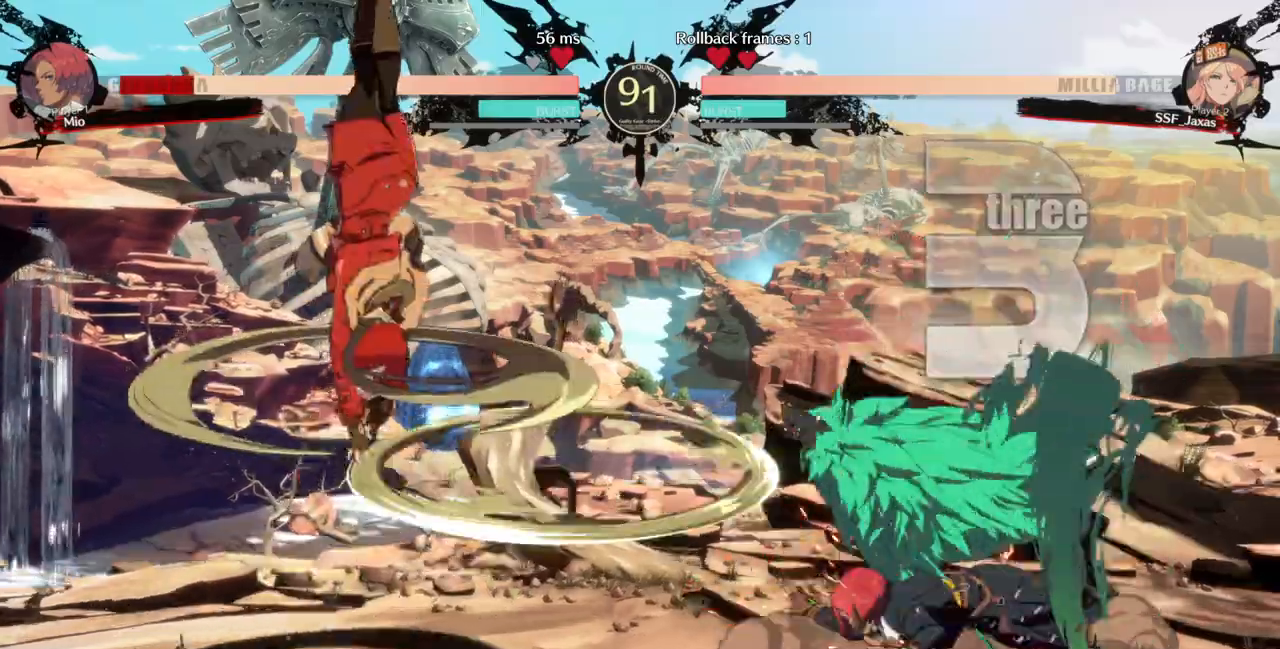
{"buttons": [], "events": []}
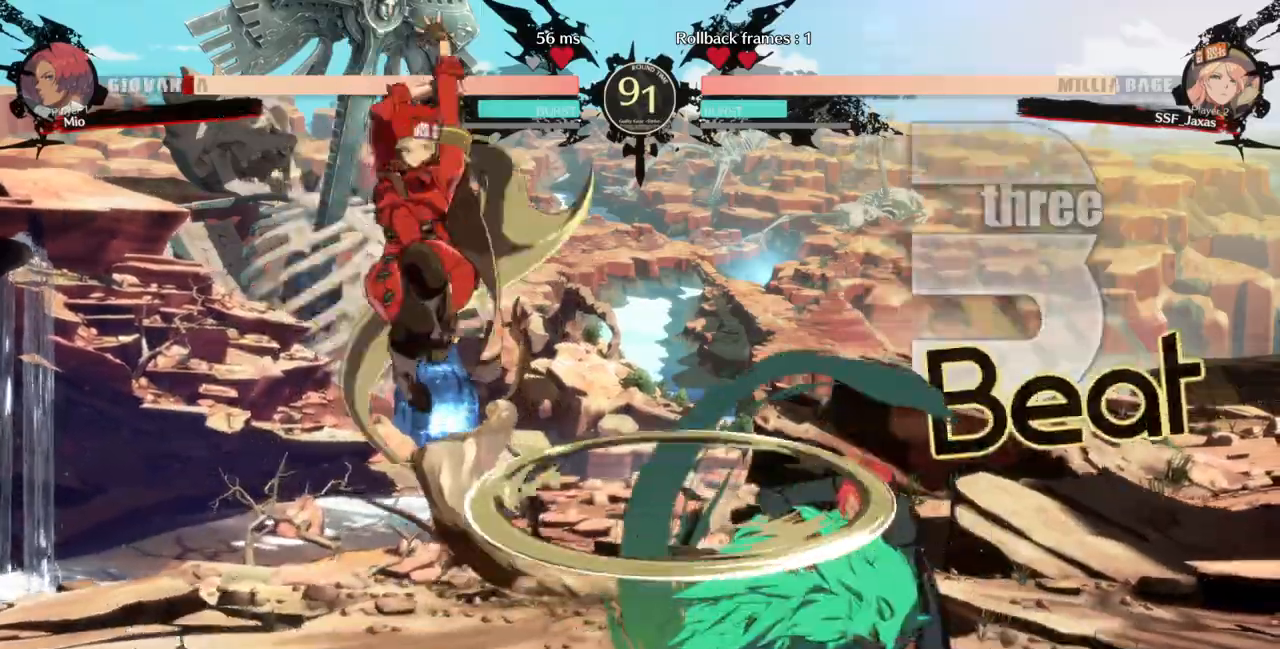
{"buttons": ["L1"], "events": [[33, "L1", "down"], [133, "L1", "up"], [400, "L1", "down"]]}
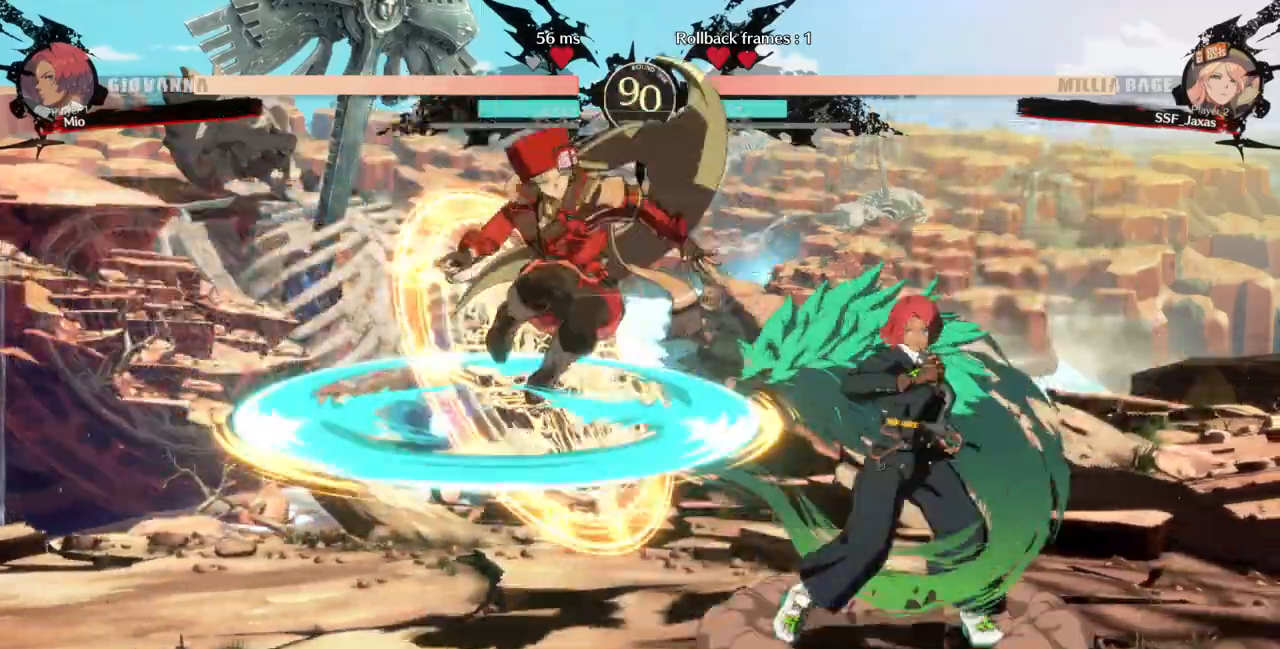
{"buttons": ["DPAD_DOWN"]}
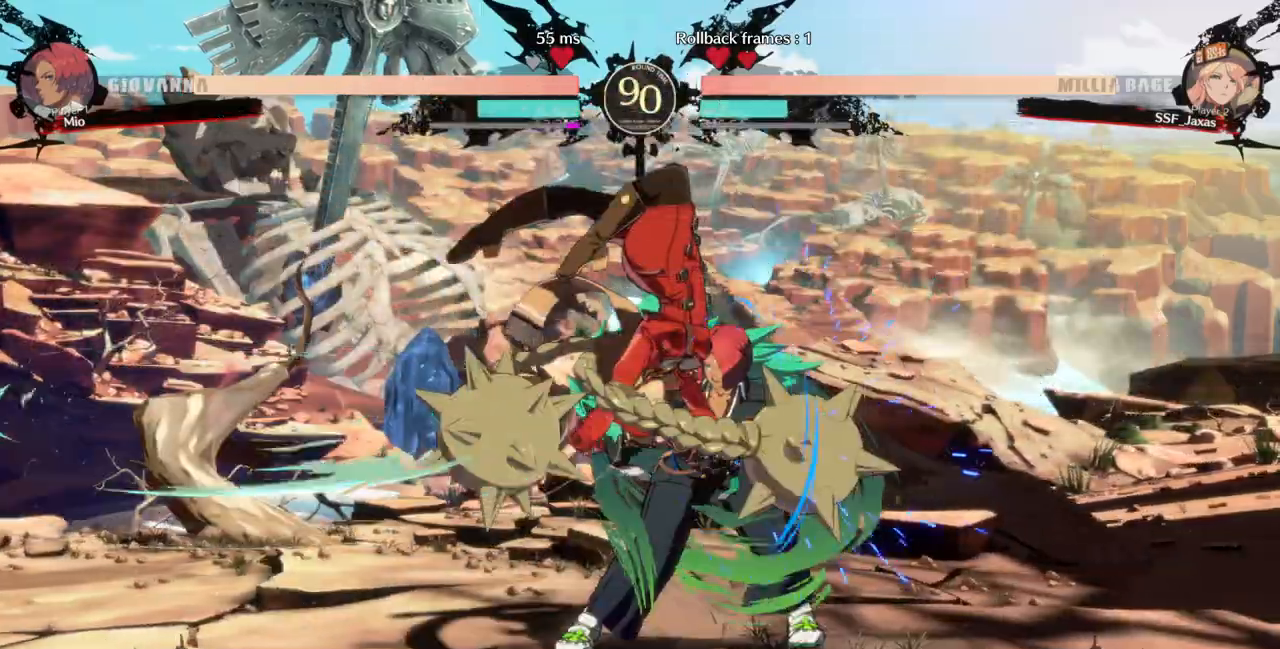
{"buttons": [], "events": [[133, "SQUARE", "down"], [233, "SQUARE", "up"], [400, "DPAD_DOWN", "up"]]}
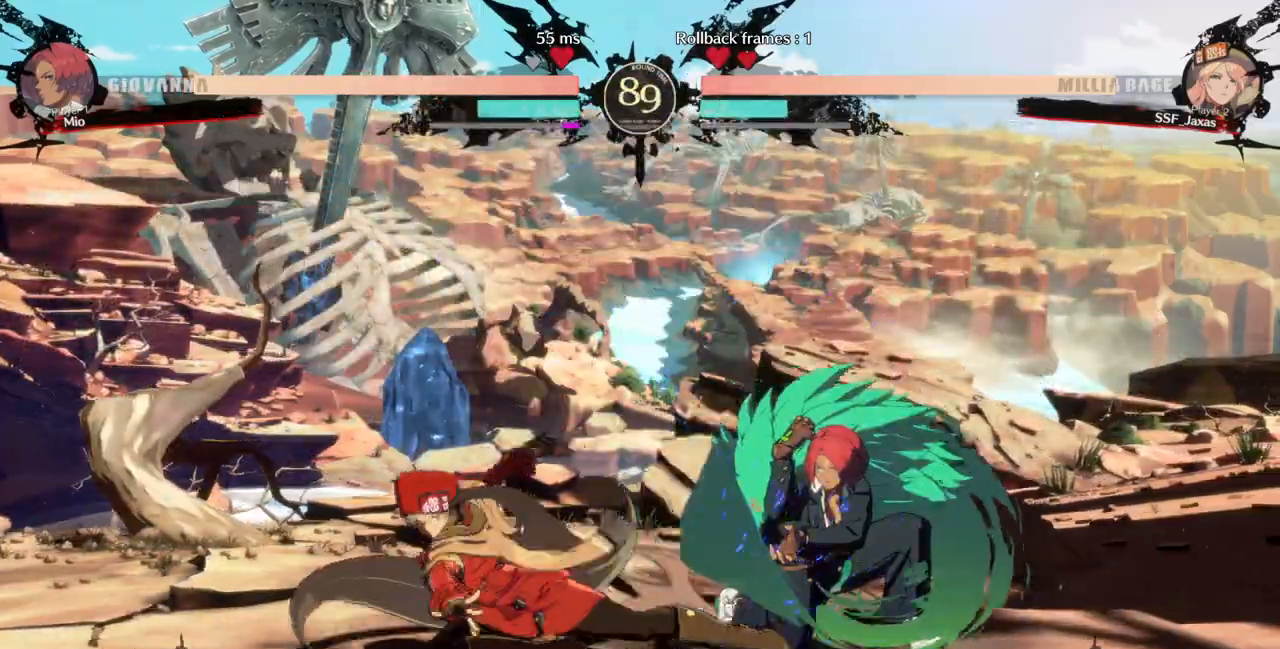
{"buttons": [], "events": [[33, "DPAD_RIGHT", "down"], [100, "DPAD_RIGHT", "up"], [167, "DPAD_RIGHT", "down"], [267, "DPAD_RIGHT", "up"], [300, "SQUARE", "down"], [400, "SQUARE", "up"]]}
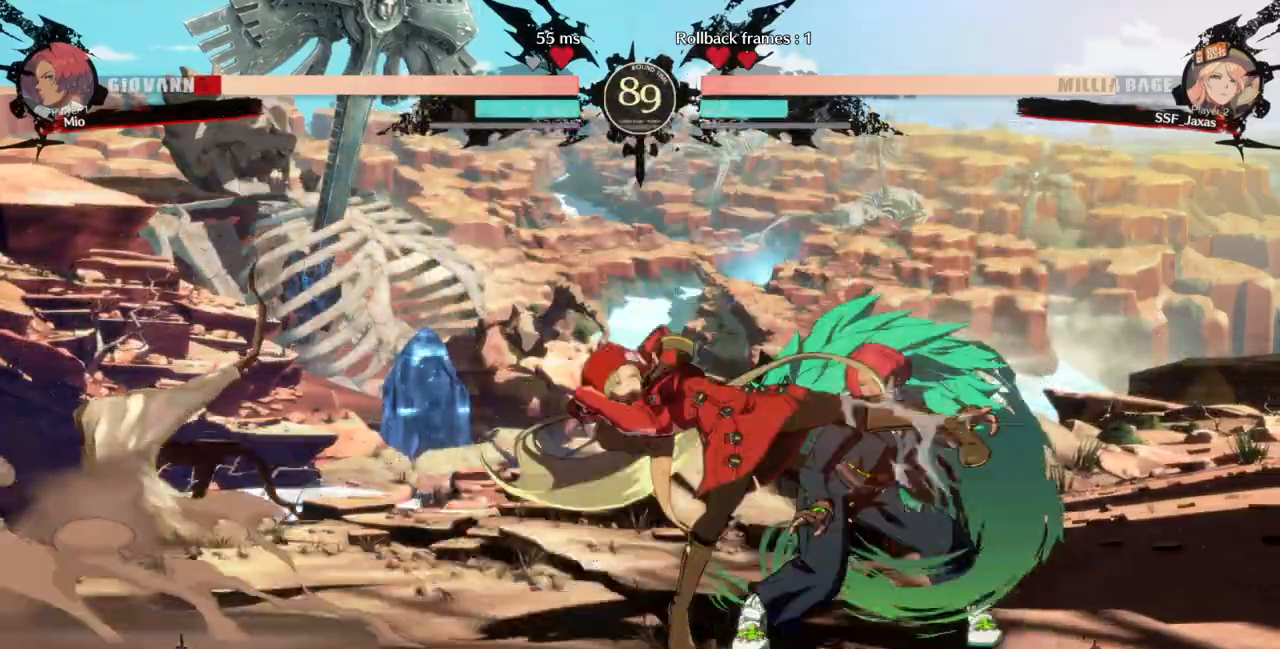
{"buttons": ["R2", "DPAD_DOWN"], "events": [[233, "SQUARE", "down"], [267, "DPAD_DOWN", "down"], [333, "SQUARE", "up"], [400, "R2", "down"]]}
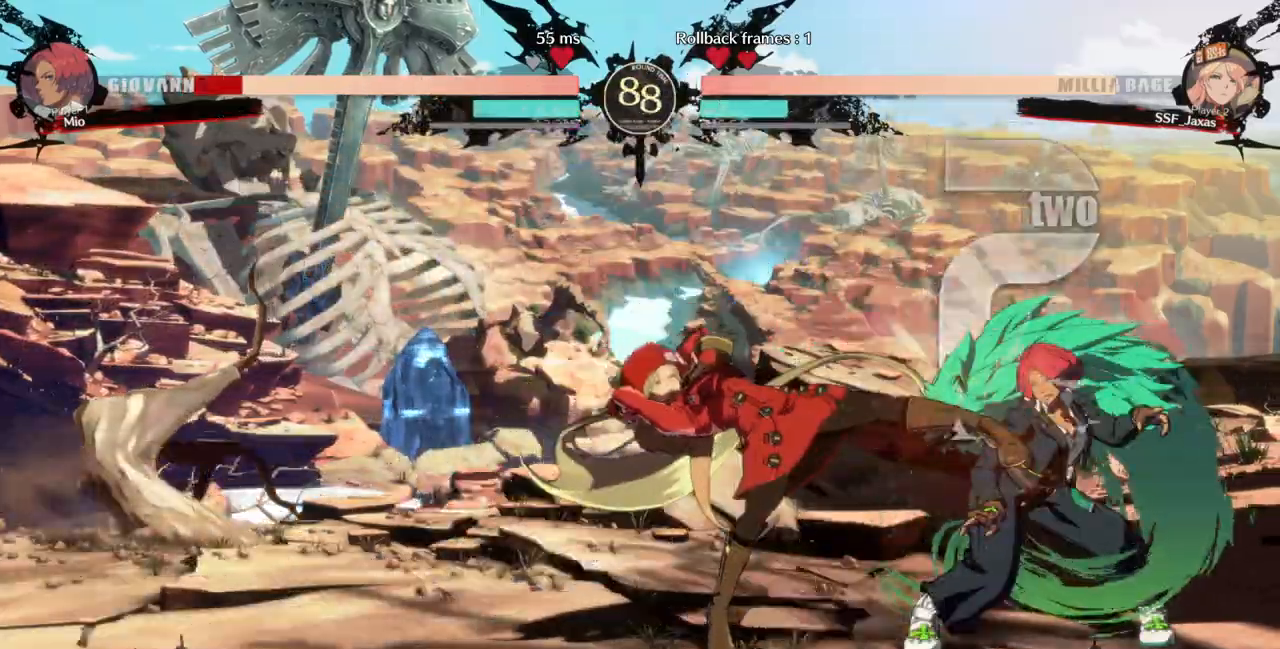
{"buttons": [], "events": [[33, "R2", "up"], [67, "DPAD_DOWN", "up"], [233, "DPAD_DOWN", "down"], [267, "DPAD_RIGHT", "down"], [333, "DPAD_DOWN", "up"], [333, "R1", "down"], [400, "DPAD_RIGHT", "up"], [467, "R1", "up"]]}
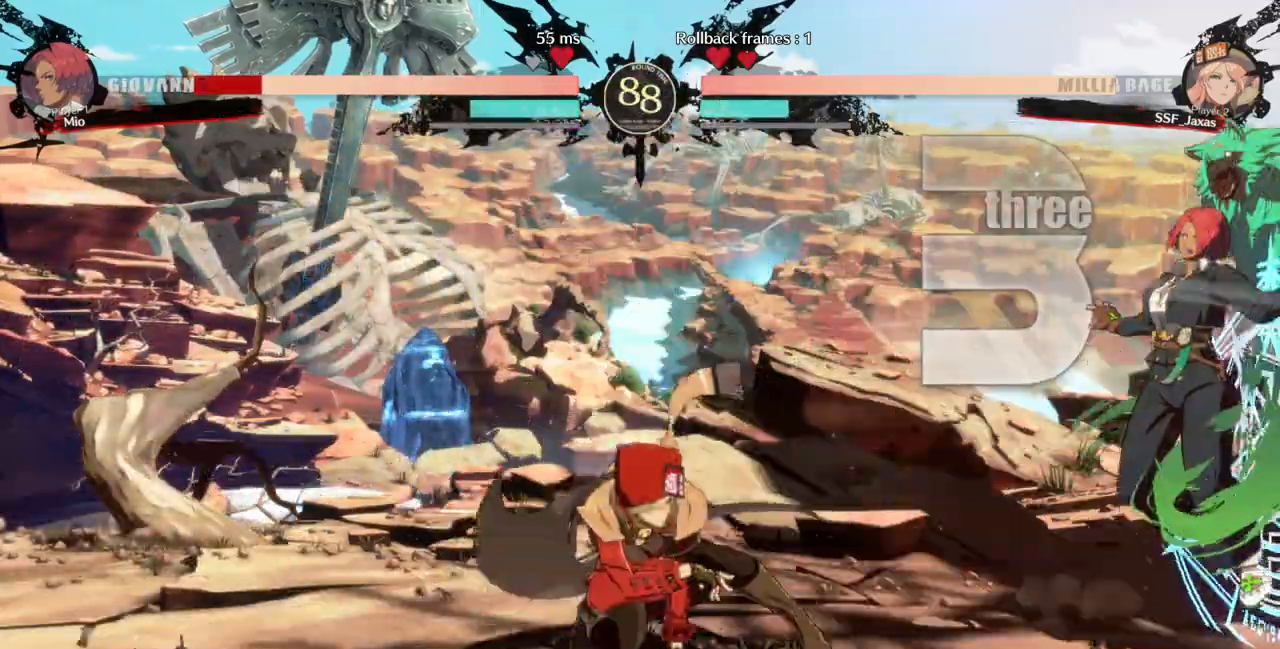
{"buttons": [], "events": [[300, "DPAD_RIGHT", "down"], [433, "DPAD_RIGHT", "up"]]}
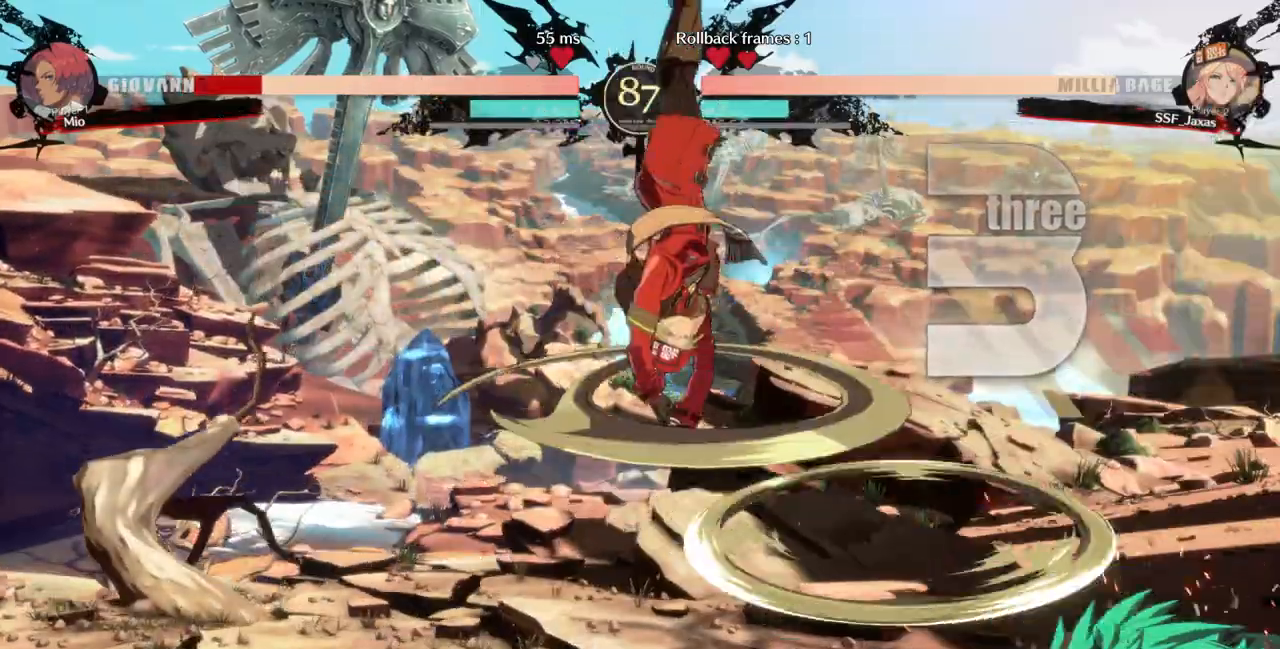
{"buttons": ["L1"]}
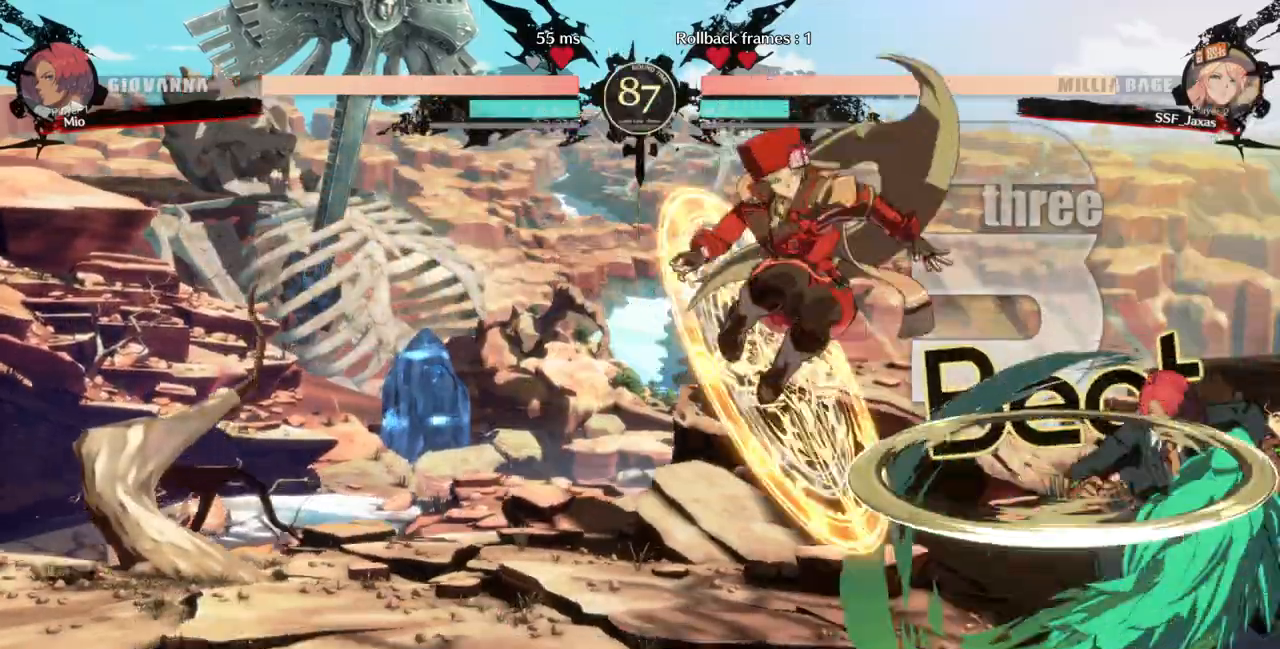
{"buttons": [], "events": [[67, "L1", "up"], [300, "L1", "down"], [467, "L1", "up"]]}
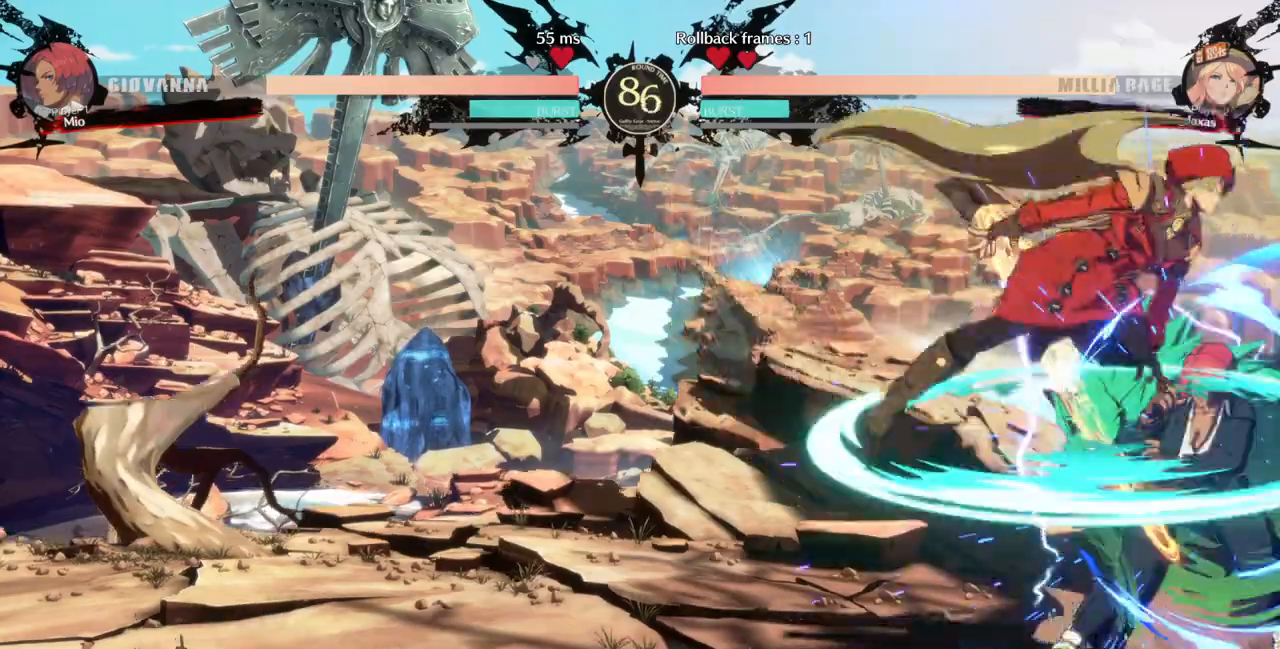
{"buttons": ["SQUARE", "DPAD_DOWN"], "events": [[67, "R1", "down"], [200, "DPAD_DOWN", "down"], [200, "R1", "up"], [500, "SQUARE", "down"]]}
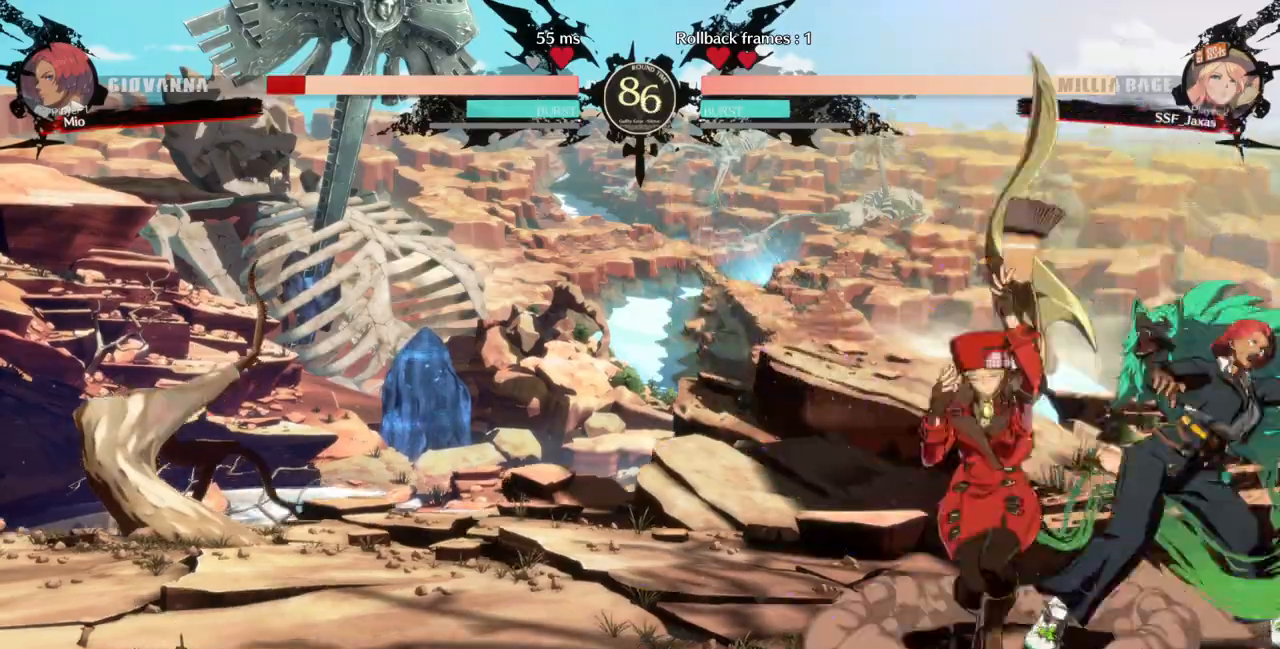
{"buttons": ["DPAD_DOWN", "DPAD_RIGHT"], "events": [[100, "SQUARE", "up"], [167, "R2", "down"], [333, "DPAD_DOWN", "up"], [333, "R2", "up"], [467, "DPAD_DOWN", "down"], [500, "DPAD_RIGHT", "down"]]}
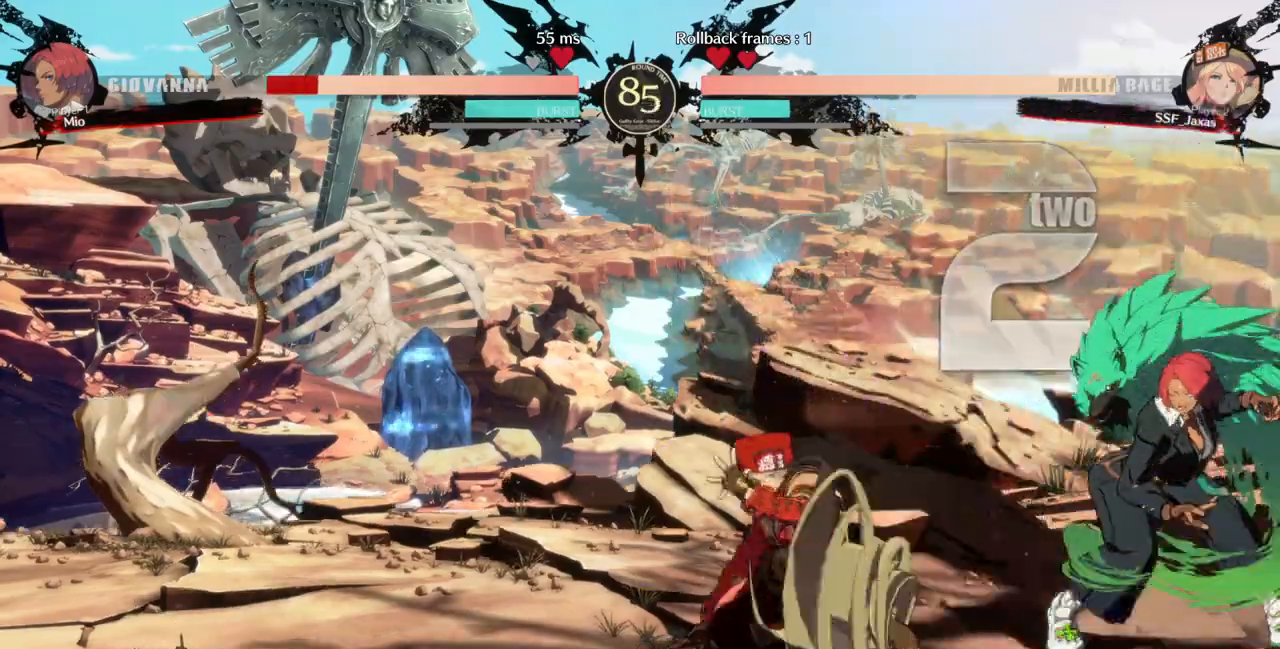
{"buttons": [], "events": [[33, "DPAD_DOWN", "up"], [100, "R1", "down"], [233, "DPAD_RIGHT", "up"], [233, "R1", "up"]]}
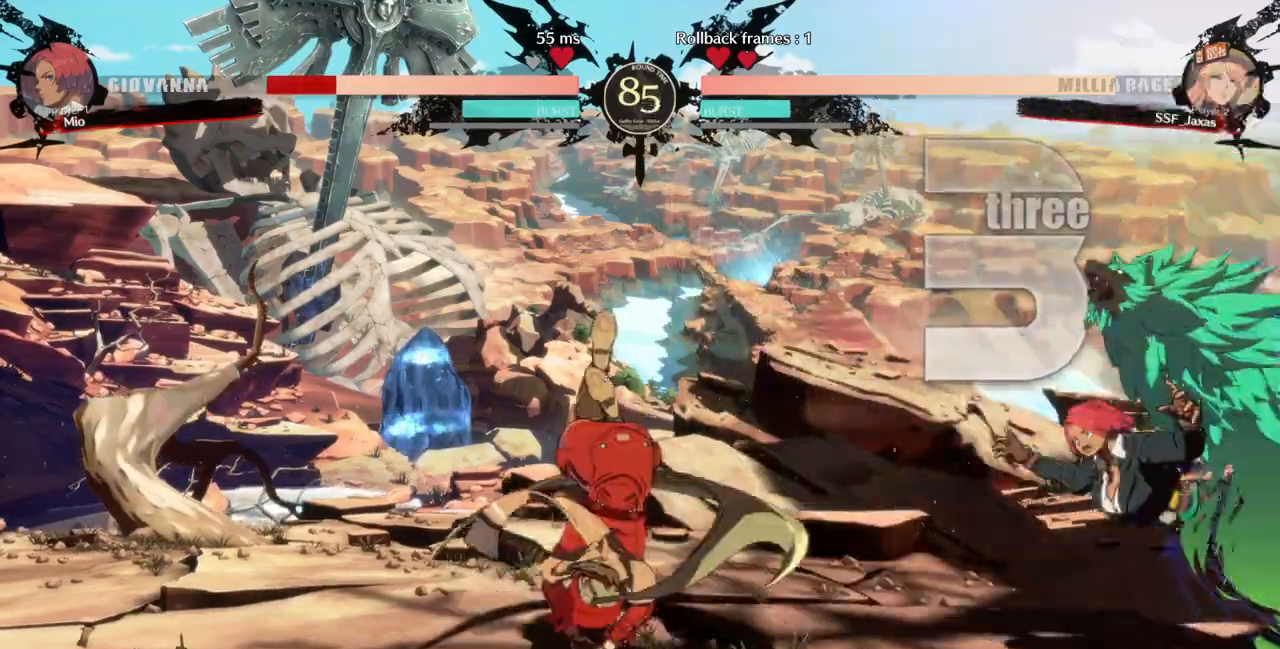
{"buttons": []}
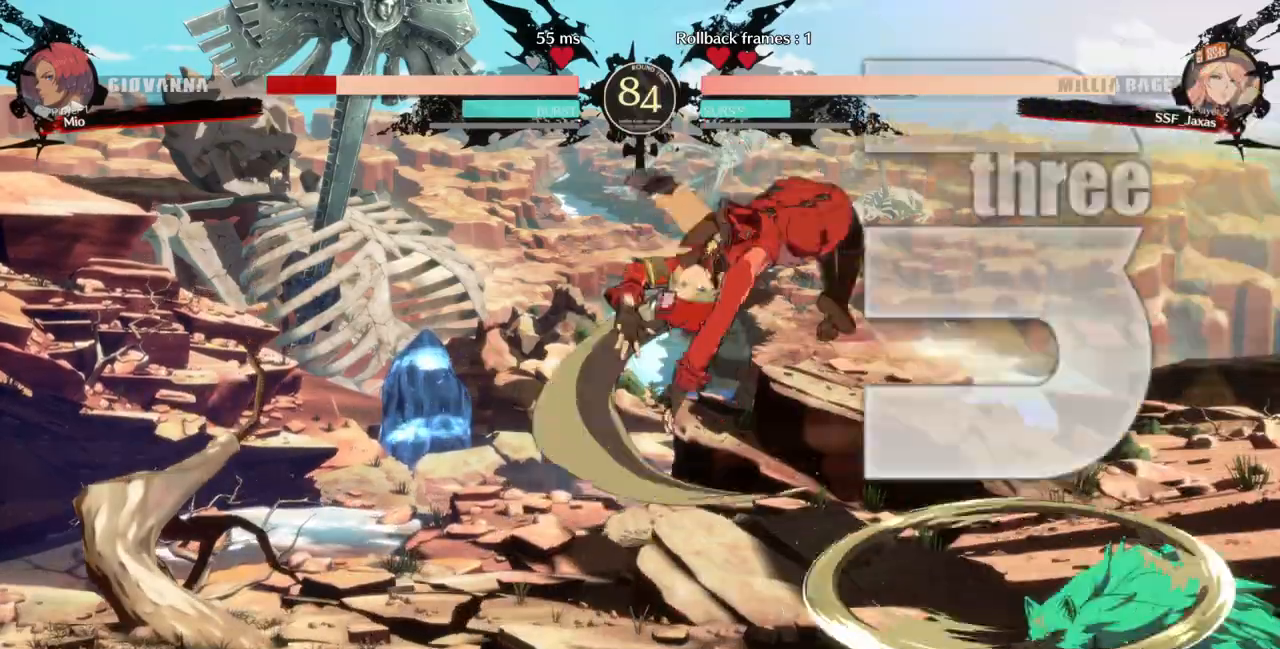
{"buttons": ["SQUARE", "DPAD_DOWN", "DPAD_LEFT"], "events": [[267, "DPAD_DOWN", "down"], [267, "DPAD_LEFT", "down"], [367, "SQUARE", "down"]]}
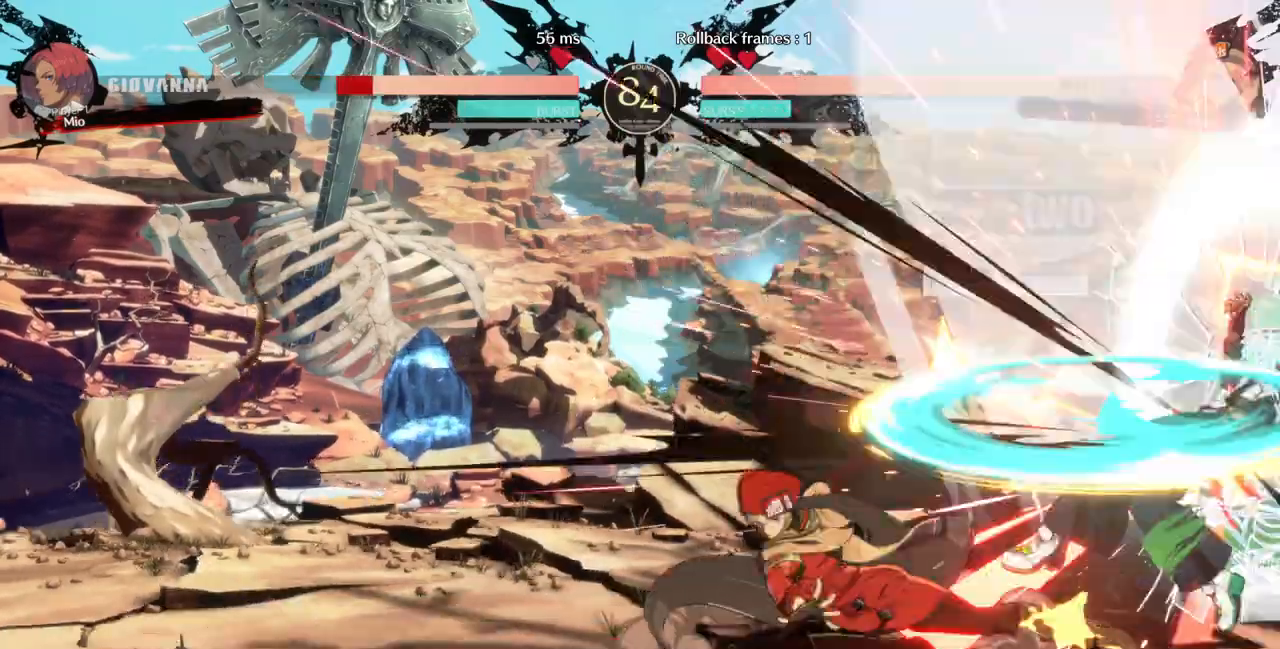
{"buttons": ["DPAD_RIGHT"], "events": [[33, "SQUARE", "up"], [100, "DPAD_DOWN", "up"], [100, "DPAD_LEFT", "up"], [300, "DPAD_RIGHT", "down"], [367, "DPAD_RIGHT", "up"], [433, "DPAD_RIGHT", "down"]]}
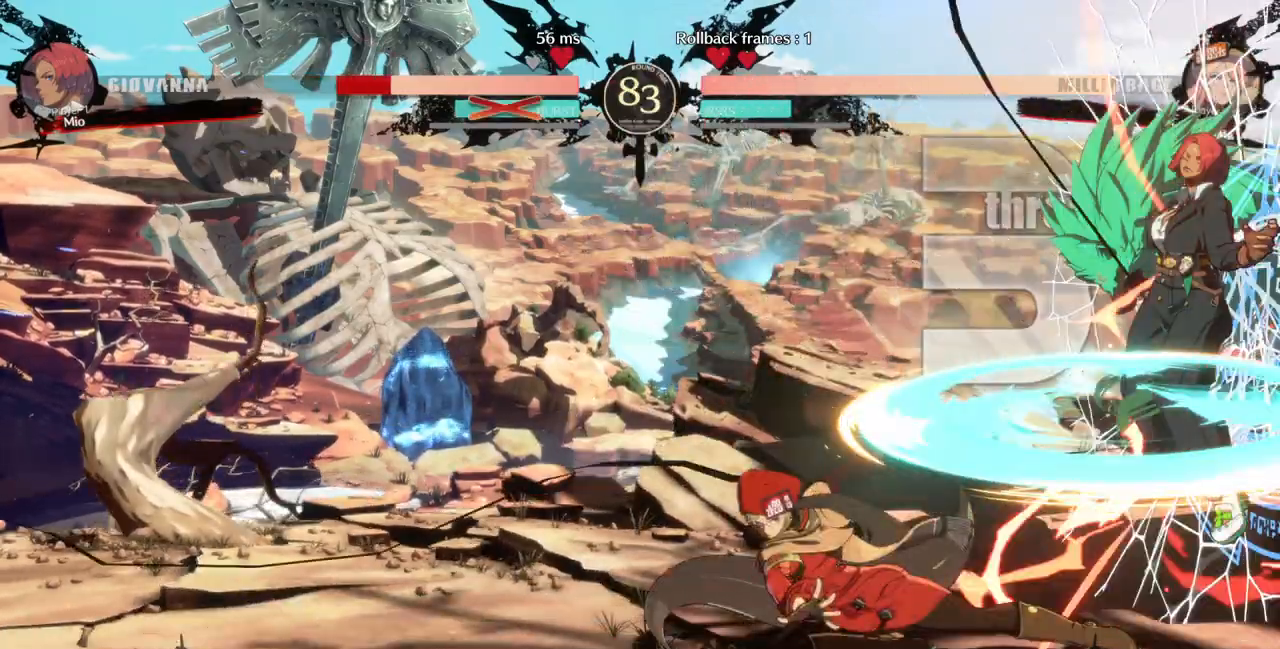
{"buttons": [], "events": [[67, "DPAD_RIGHT", "up"], [433, "DPAD_RIGHT", "down"], [500, "DPAD_RIGHT", "up"]]}
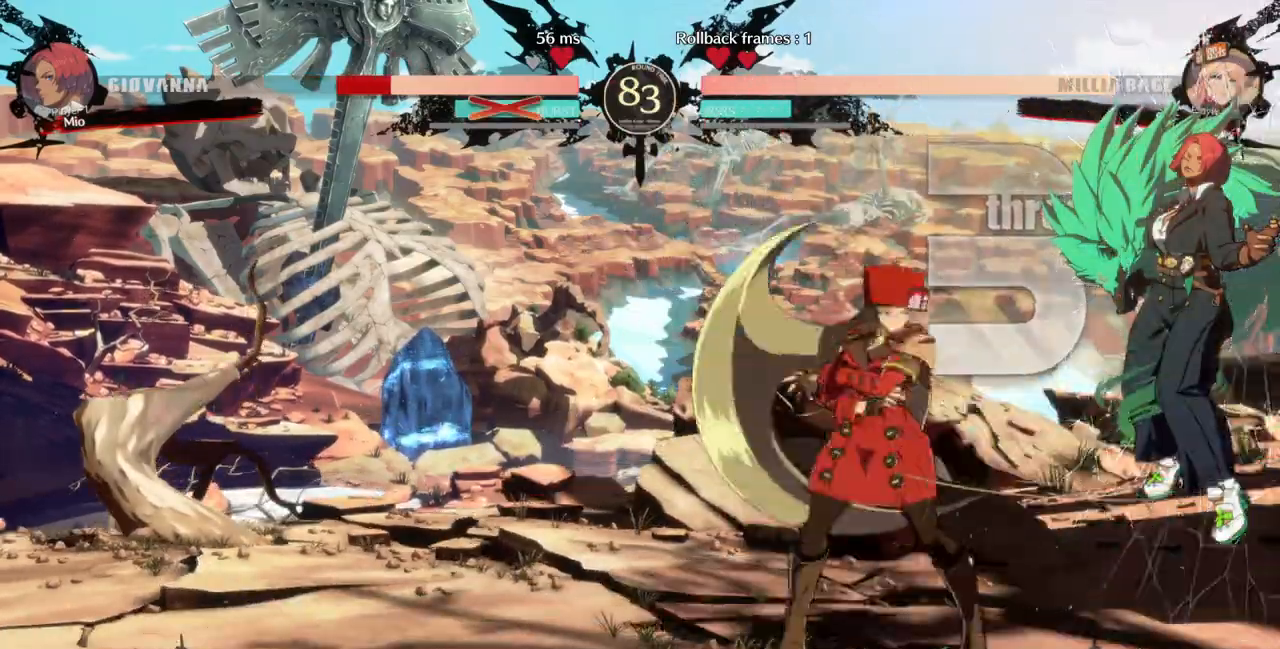
{"buttons": [], "events": [[67, "DPAD_RIGHT", "down"], [133, "DPAD_RIGHT", "up"], [267, "DPAD_DOWN", "down"], [367, "R1", "down"], [433, "R1", "up"], [467, "DPAD_DOWN", "up"]]}
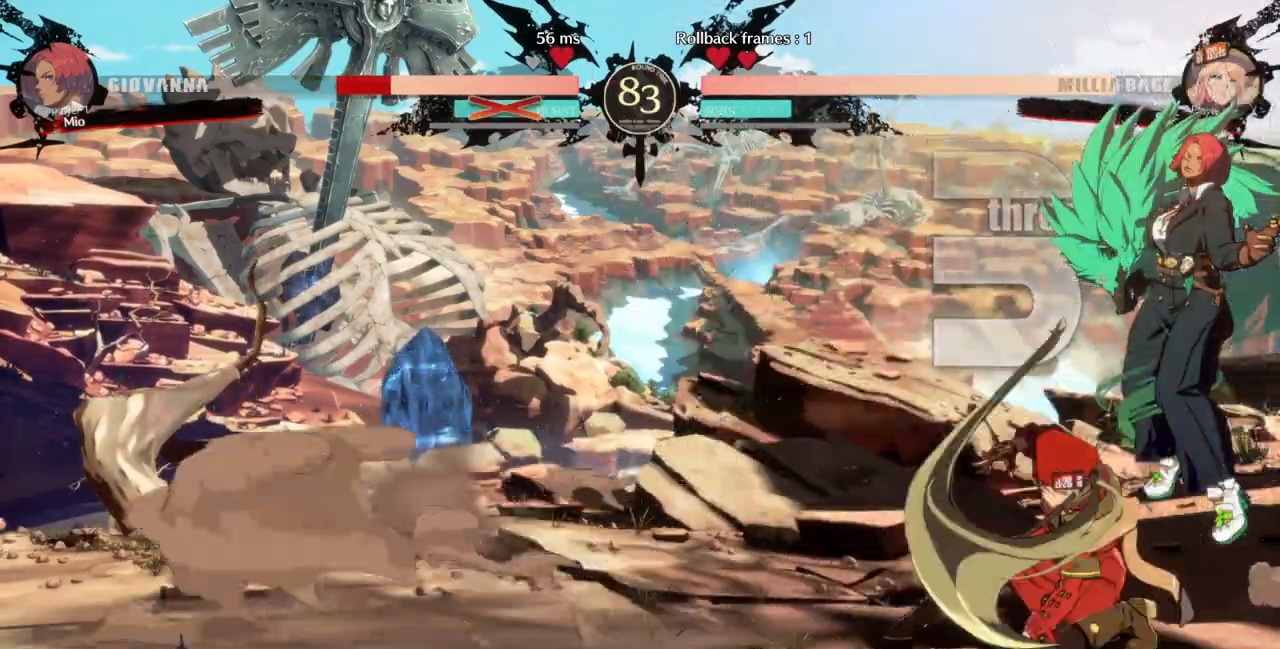
{"buttons": [], "events": []}
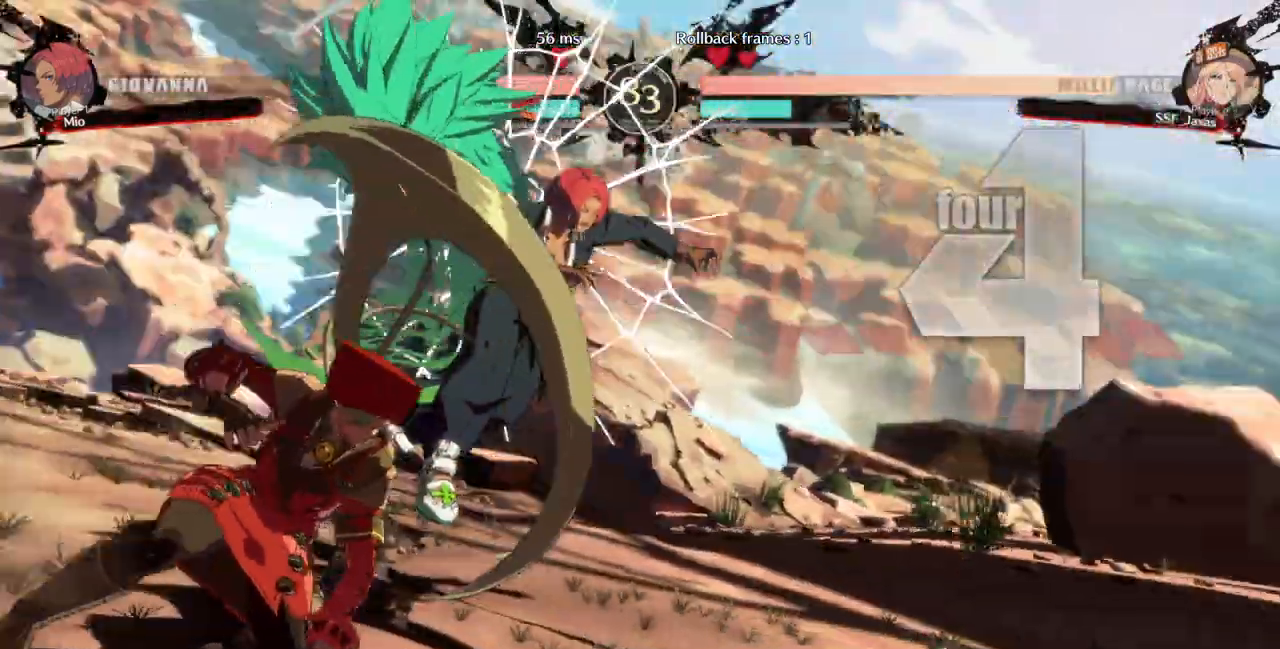
{"buttons": ["DPAD_LEFT"], "events": [[100, "DPAD_LEFT", "down"], [167, "DPAD_DOWN", "down"], [233, "DPAD_LEFT", "up"], [367, "DPAD_DOWN", "up"], [433, "DPAD_LEFT", "down"]]}